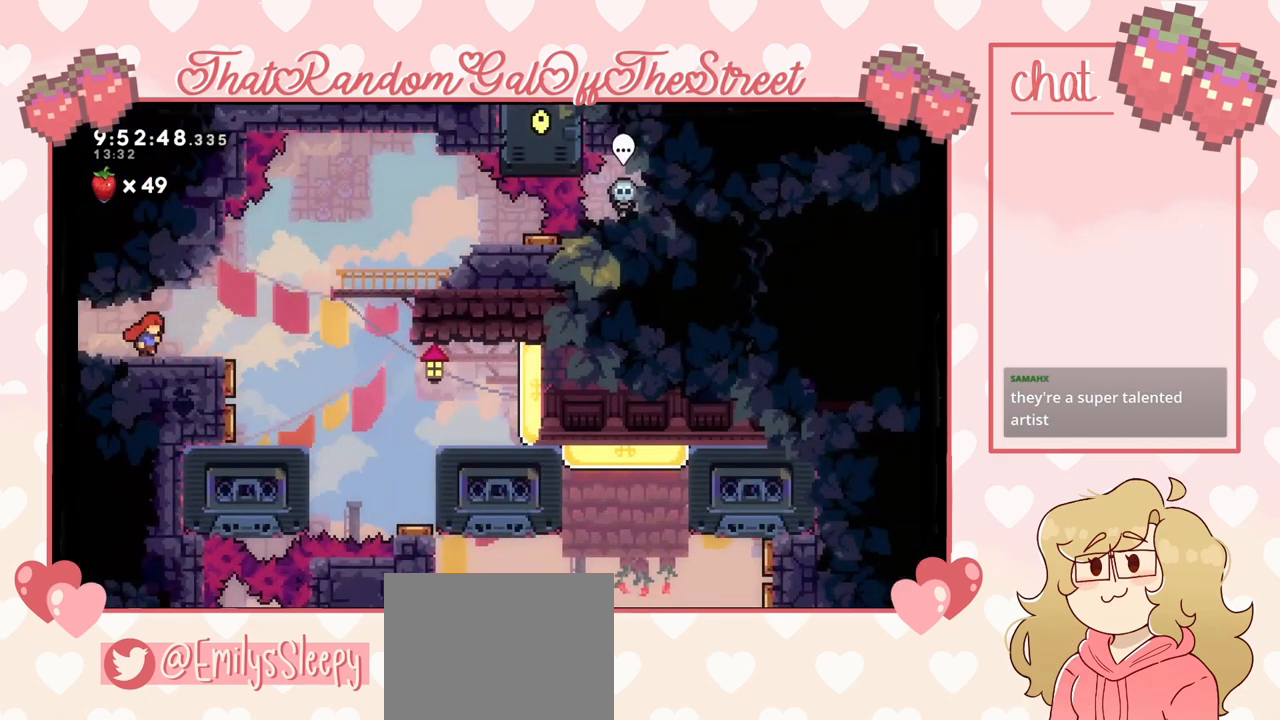
Gameplay with a controller (Xbox layout); each line is a JSON object with the inputs held at the frame after it. "events" lists button and stick changes between this image and that frame as [ms after this image, input, new state], when the widget could be followed in between.
{"buttons": ["A"], "left_stick": "right", "right_stick": "center", "events": [[133, "A", "down"]]}
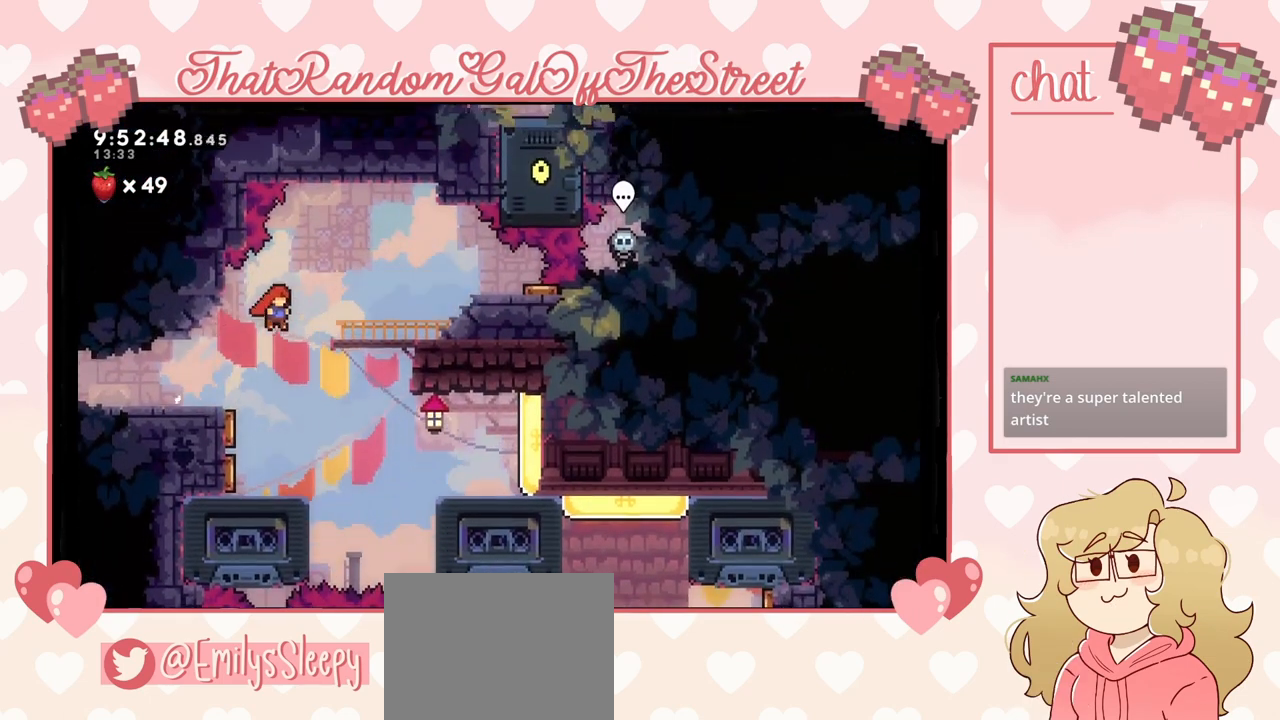
{"buttons": [], "left_stick": "up-right", "right_stick": "center", "events": [[67, "A", "up"], [67, "left_stick", "up-right"], [233, "X", "down"], [367, "X", "up"]]}
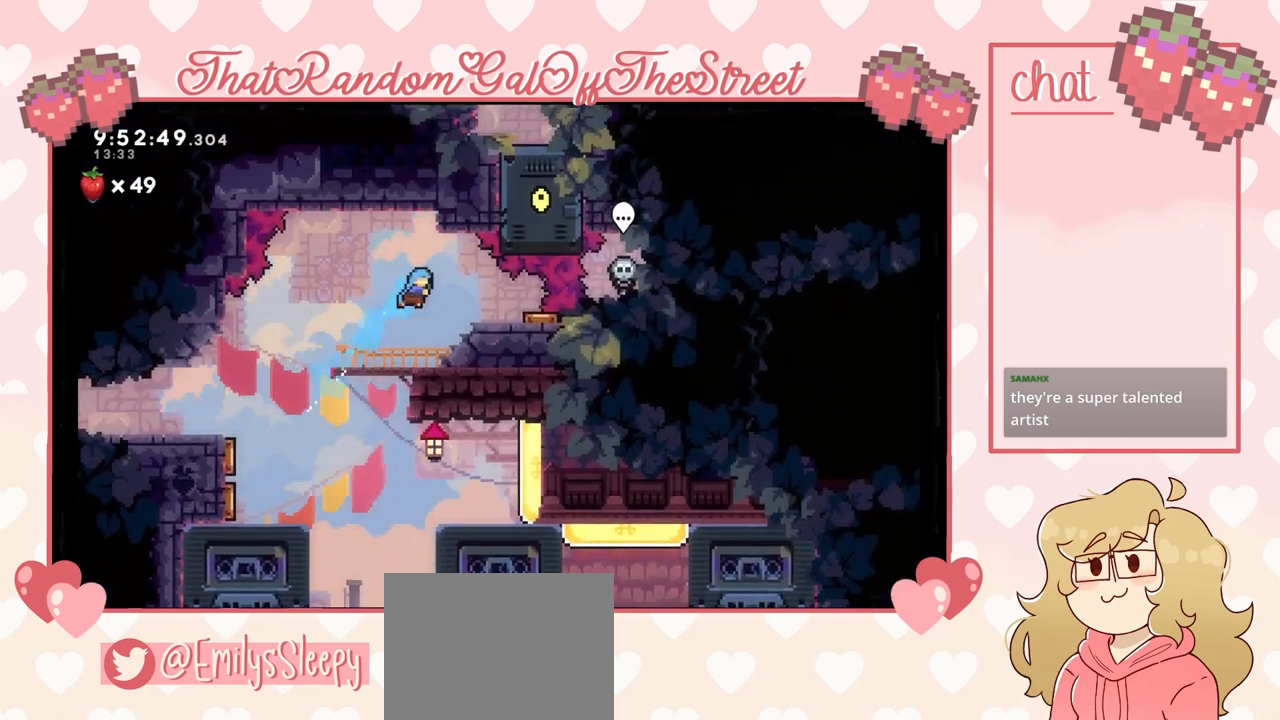
{"buttons": [], "left_stick": "up-right", "right_stick": "center", "events": []}
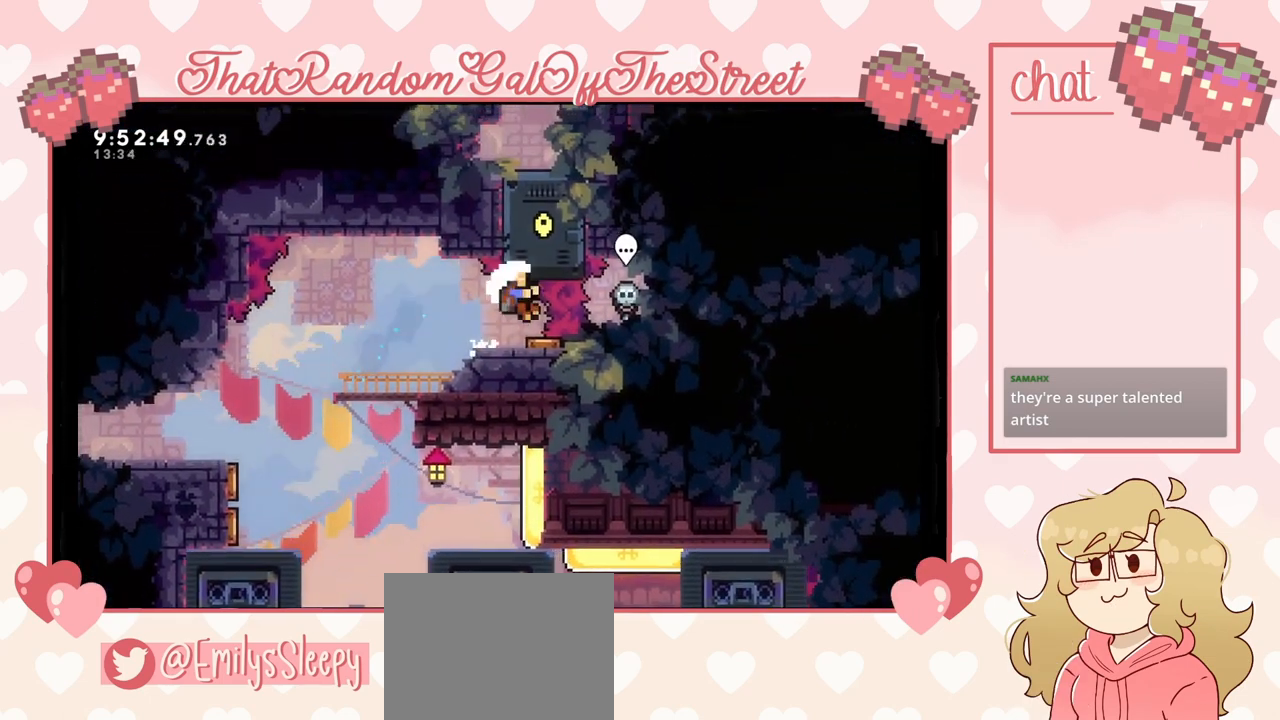
{"buttons": [], "left_stick": "up-right", "right_stick": "center", "events": []}
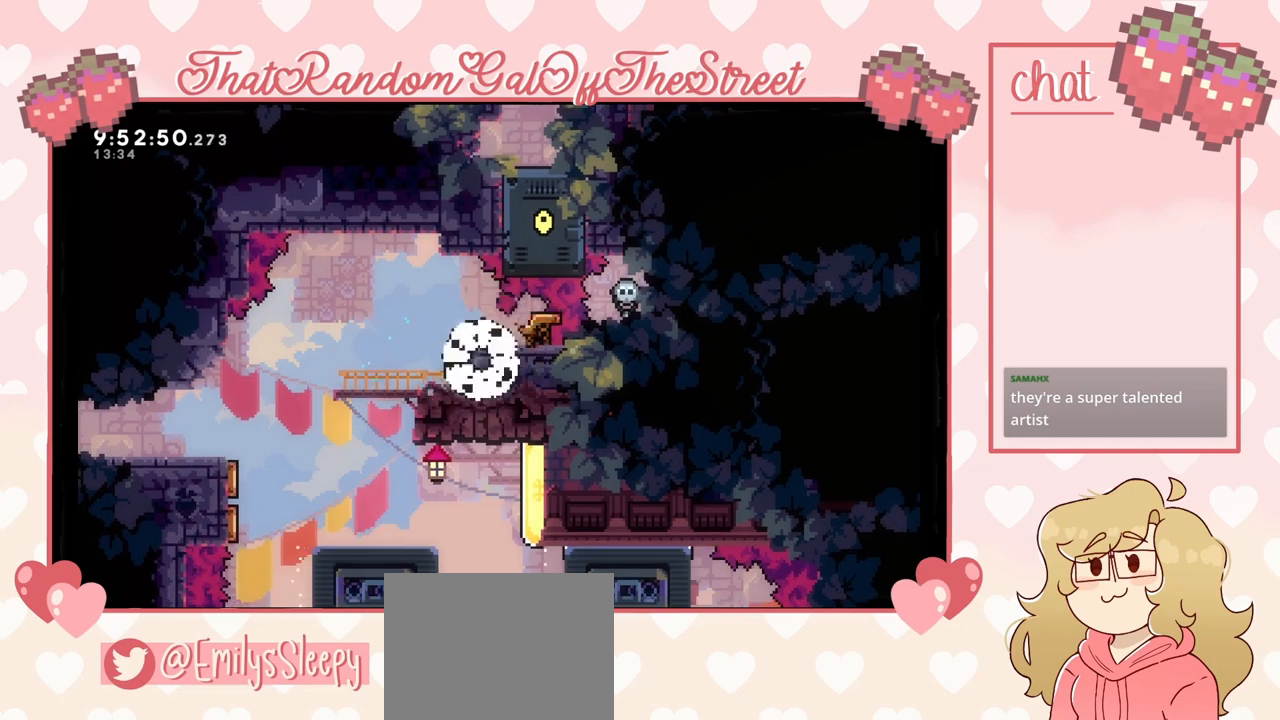
{"buttons": [], "left_stick": "center", "right_stick": "center", "events": [[67, "left_stick", "center"], [200, "A", "down"], [233, "X", "down"], [267, "B", "down"], [267, "Y", "down"], [433, "A", "up"], [433, "B", "up"], [433, "Y", "up"], [467, "X", "up"]]}
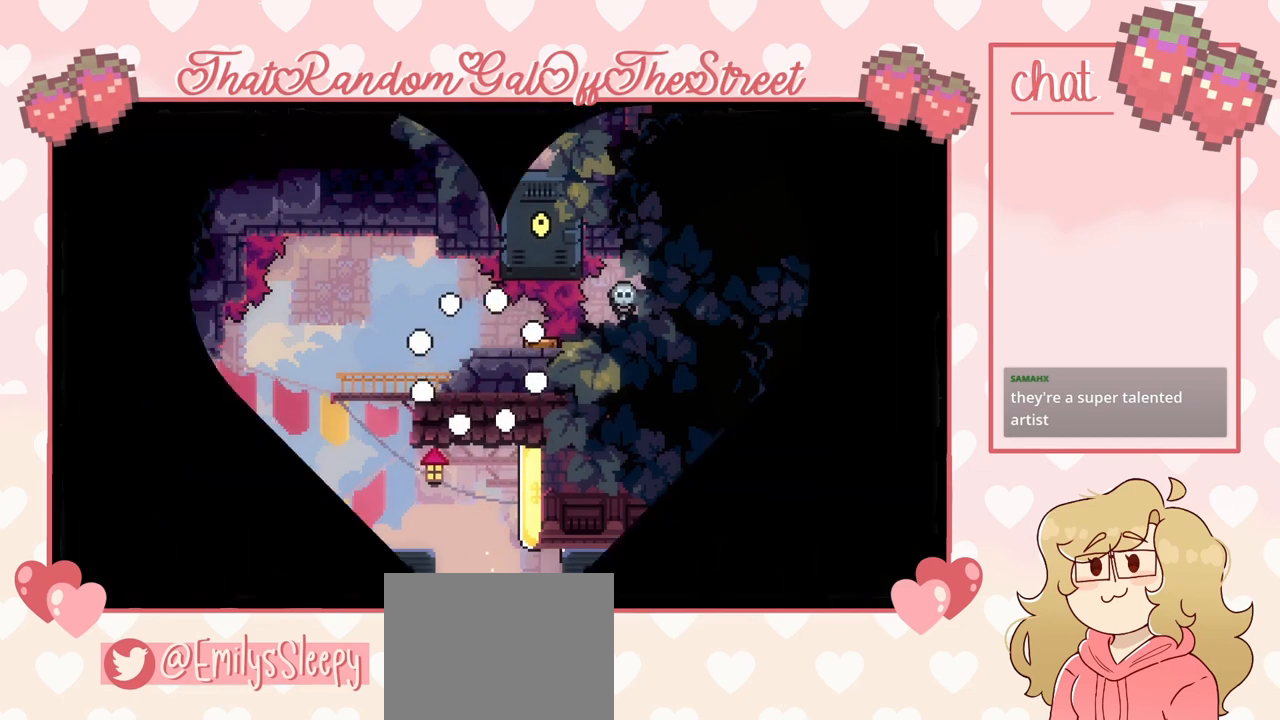
{"buttons": [], "left_stick": "center", "right_stick": "center", "events": []}
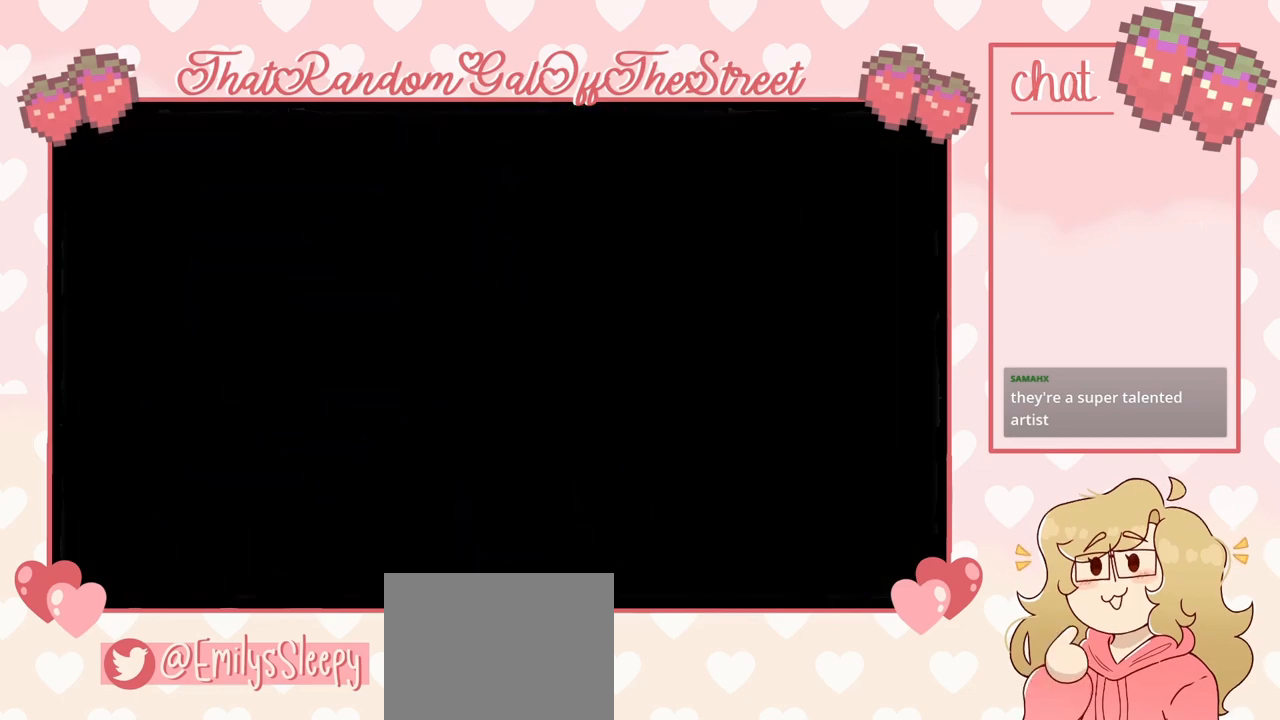
{"buttons": [], "left_stick": "center", "right_stick": "center", "events": []}
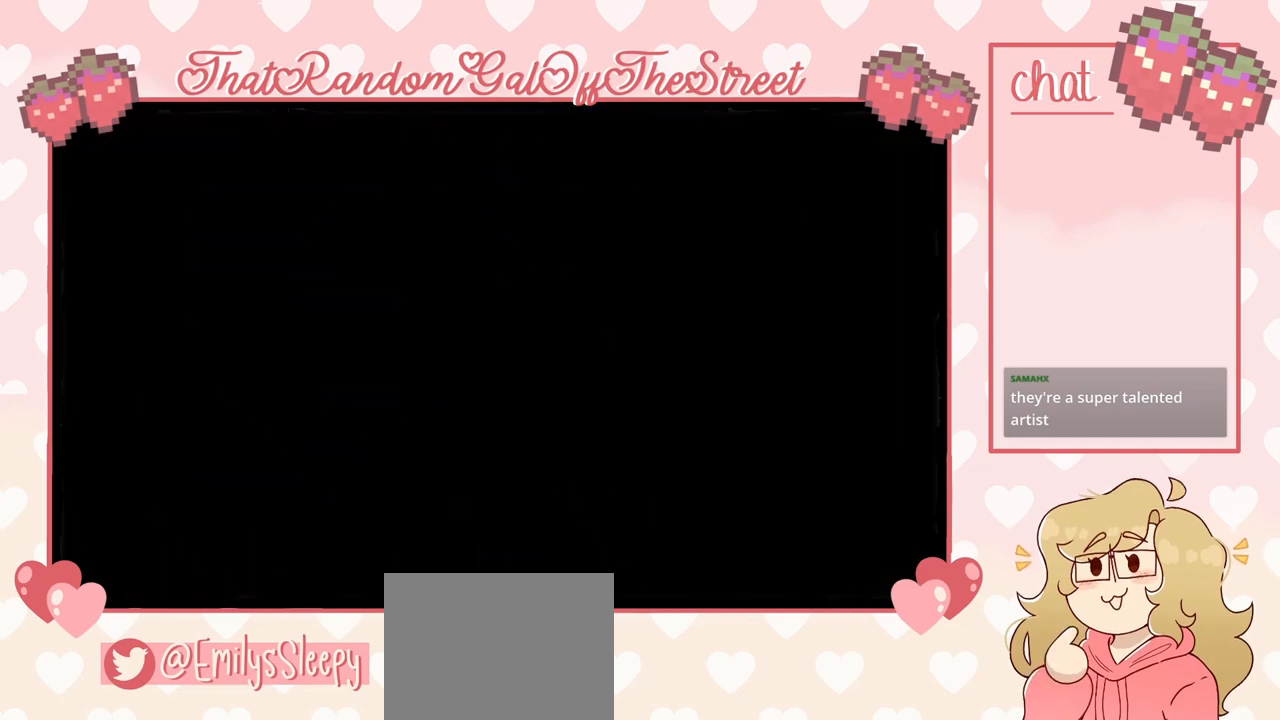
{"buttons": [], "left_stick": "left", "right_stick": "center", "events": [[67, "left_stick", "left"]]}
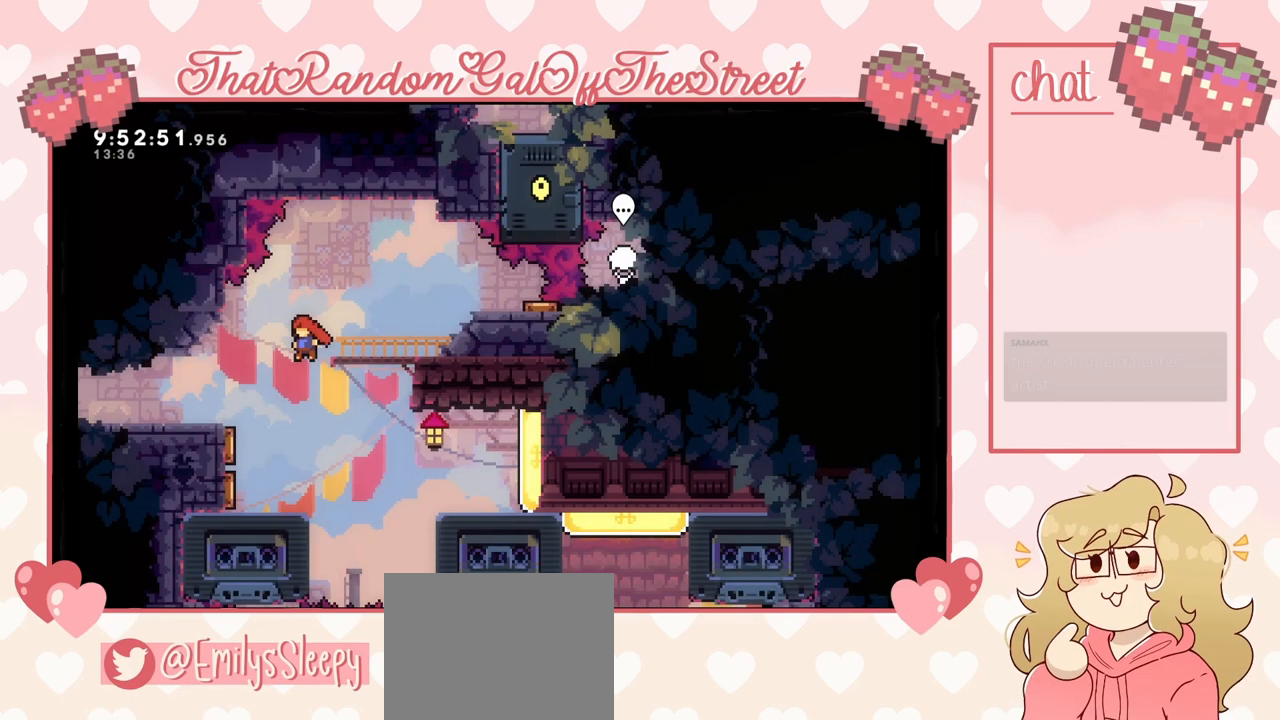
{"buttons": [], "left_stick": "right", "right_stick": "center", "events": [[100, "left_stick", "center"], [433, "left_stick", "right"]]}
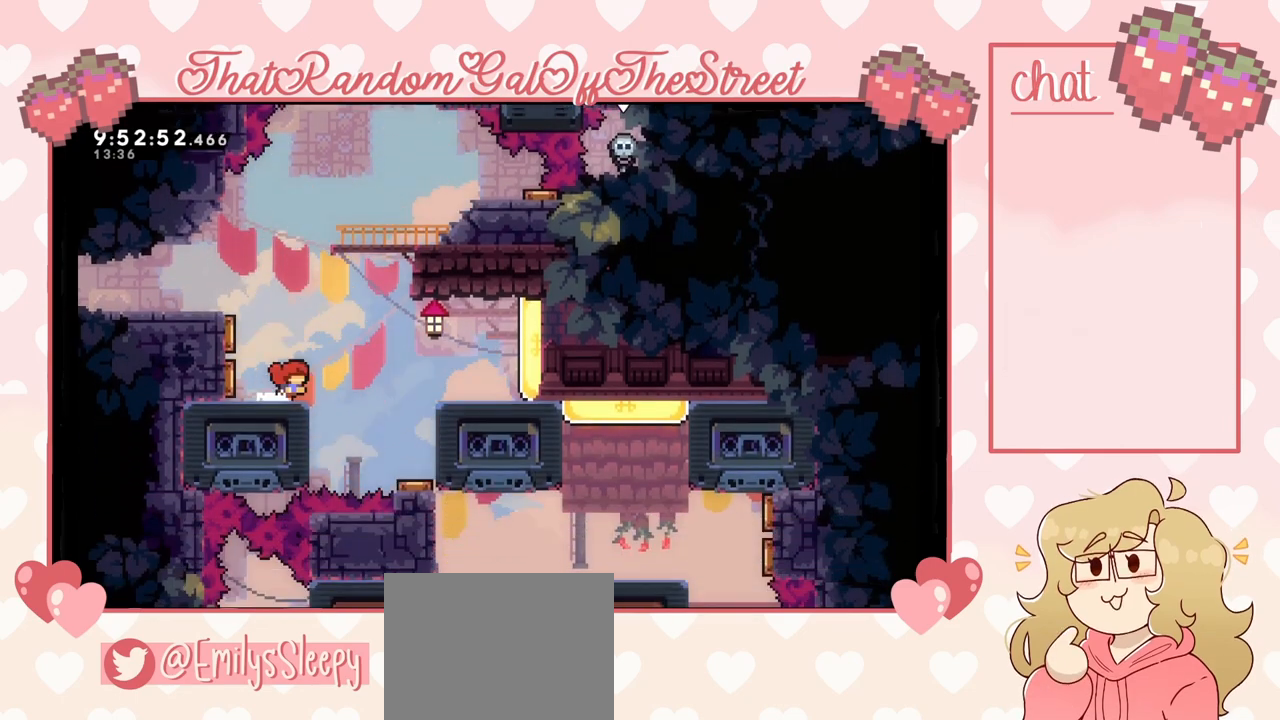
{"buttons": [], "left_stick": "right", "right_stick": "center", "events": [[167, "X", "down"], [333, "X", "up"]]}
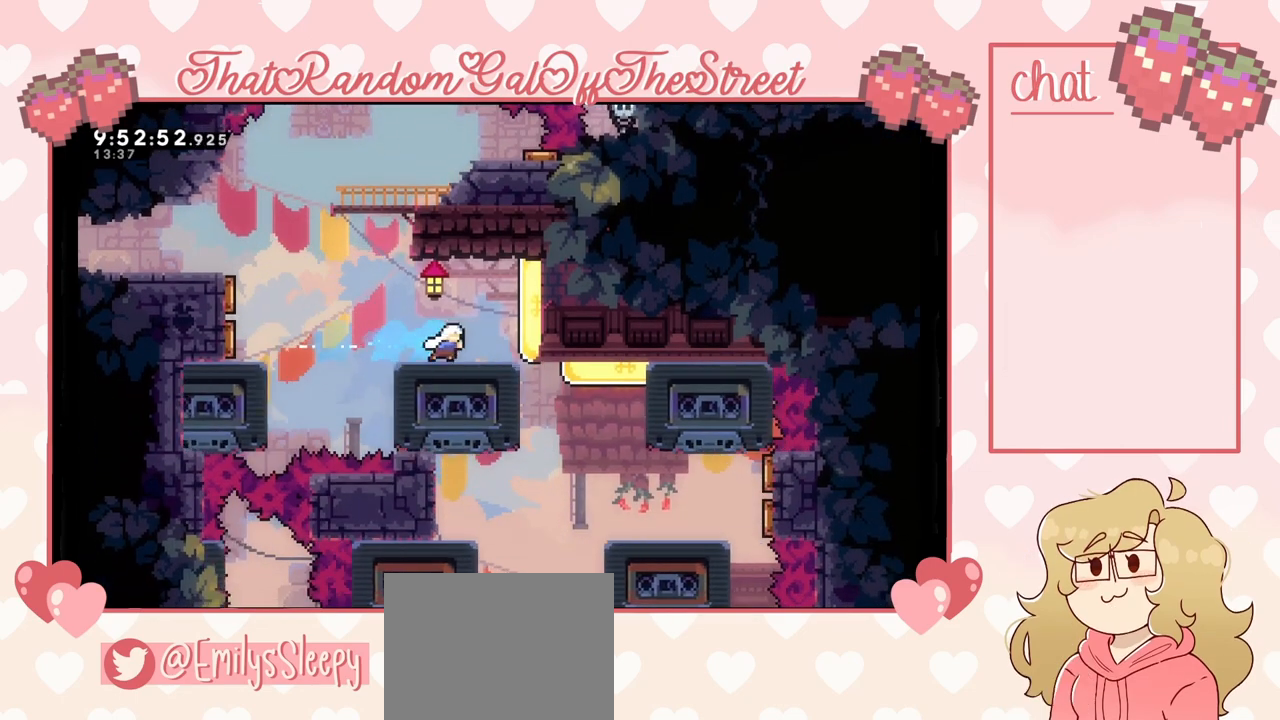
{"buttons": [], "left_stick": "right", "right_stick": "center", "events": [[233, "X", "down"], [333, "X", "up"]]}
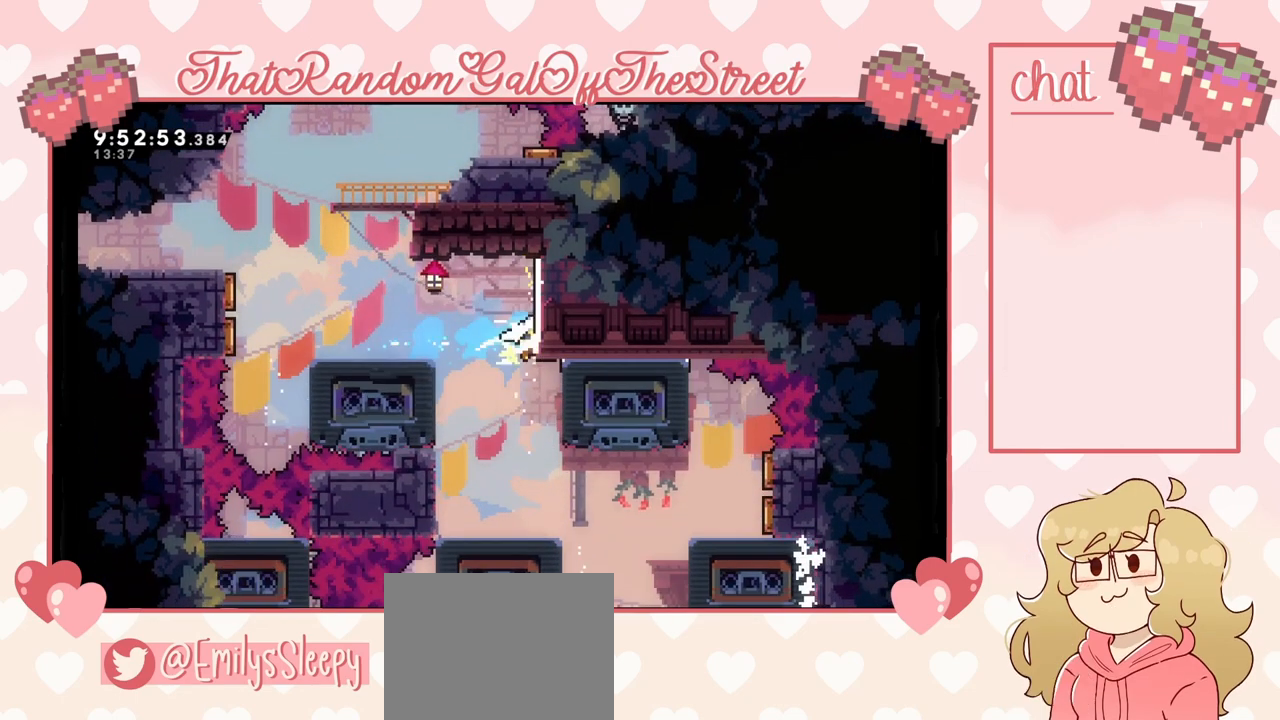
{"buttons": ["L2"], "left_stick": "up-right", "right_stick": "center", "events": [[67, "L2", "down"], [133, "left_stick", "up-right"]]}
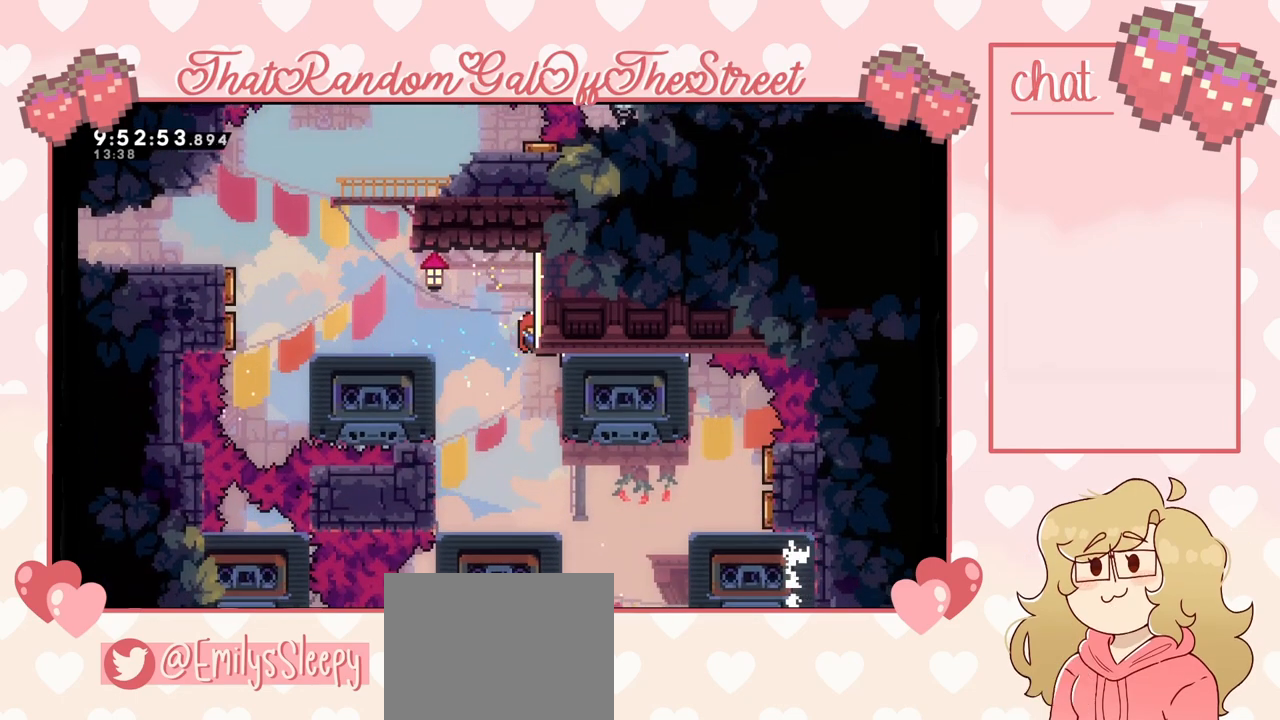
{"buttons": ["L2"], "left_stick": "center", "right_stick": "center", "events": [[233, "left_stick", "center"]]}
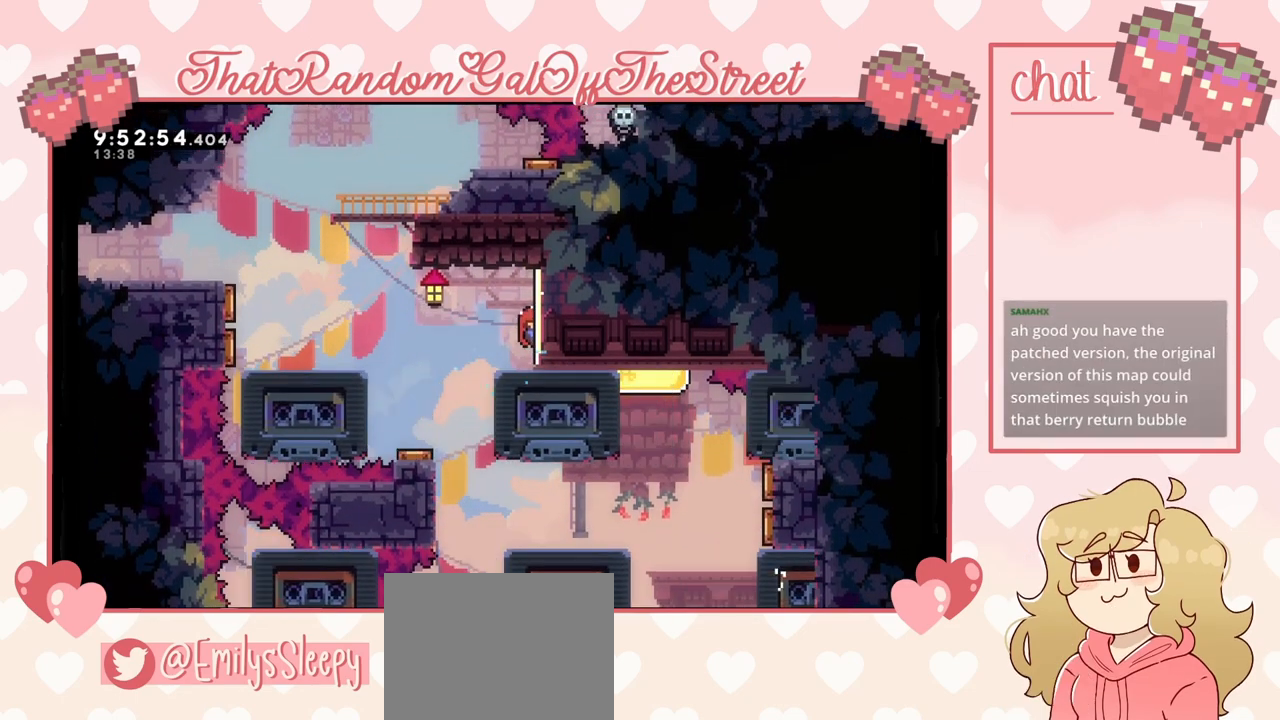
{"buttons": ["L2"], "left_stick": "center", "right_stick": "center", "events": []}
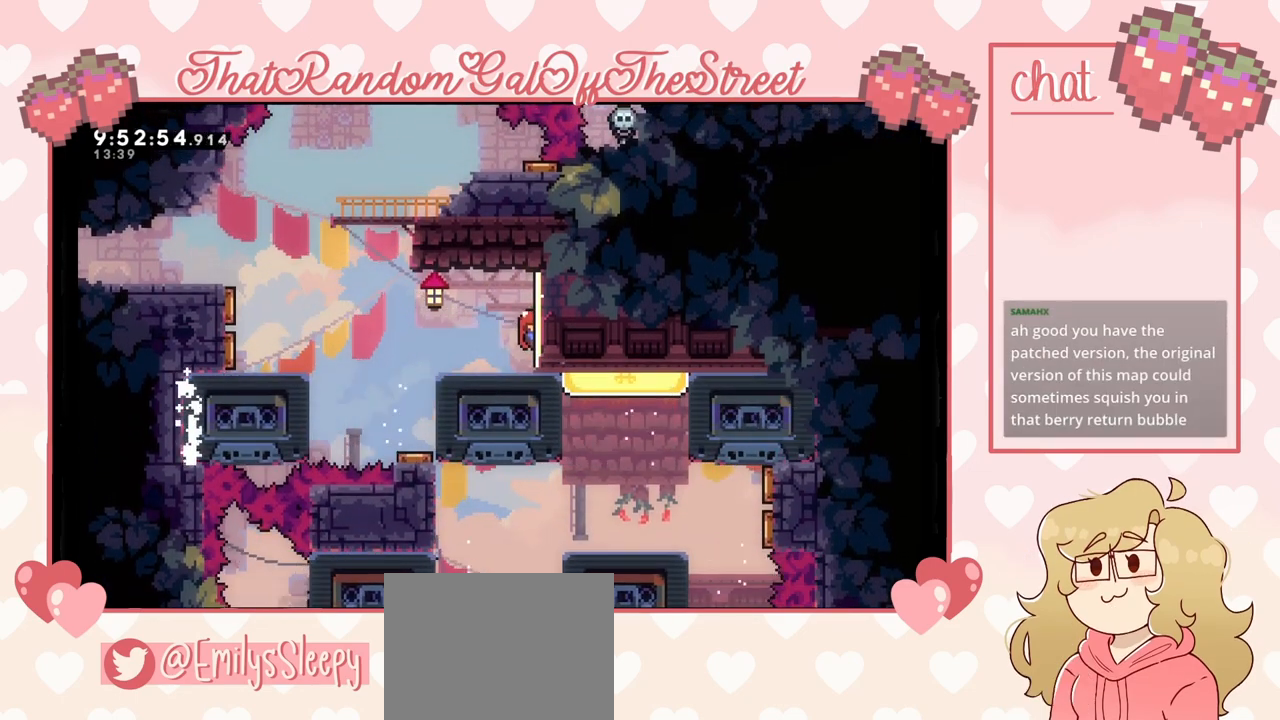
{"buttons": [], "left_stick": "center", "right_stick": "center", "events": [[367, "L2", "up"]]}
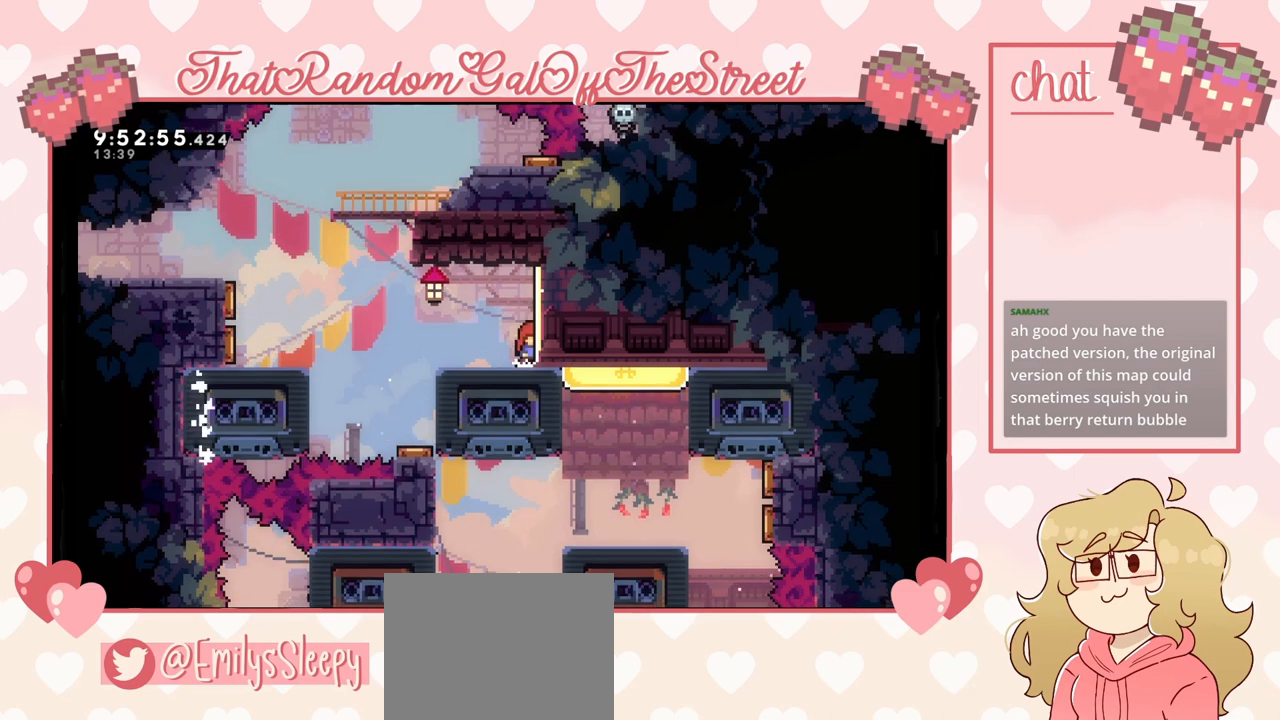
{"buttons": [], "left_stick": "right", "right_stick": "center", "events": [[333, "left_stick", "right"]]}
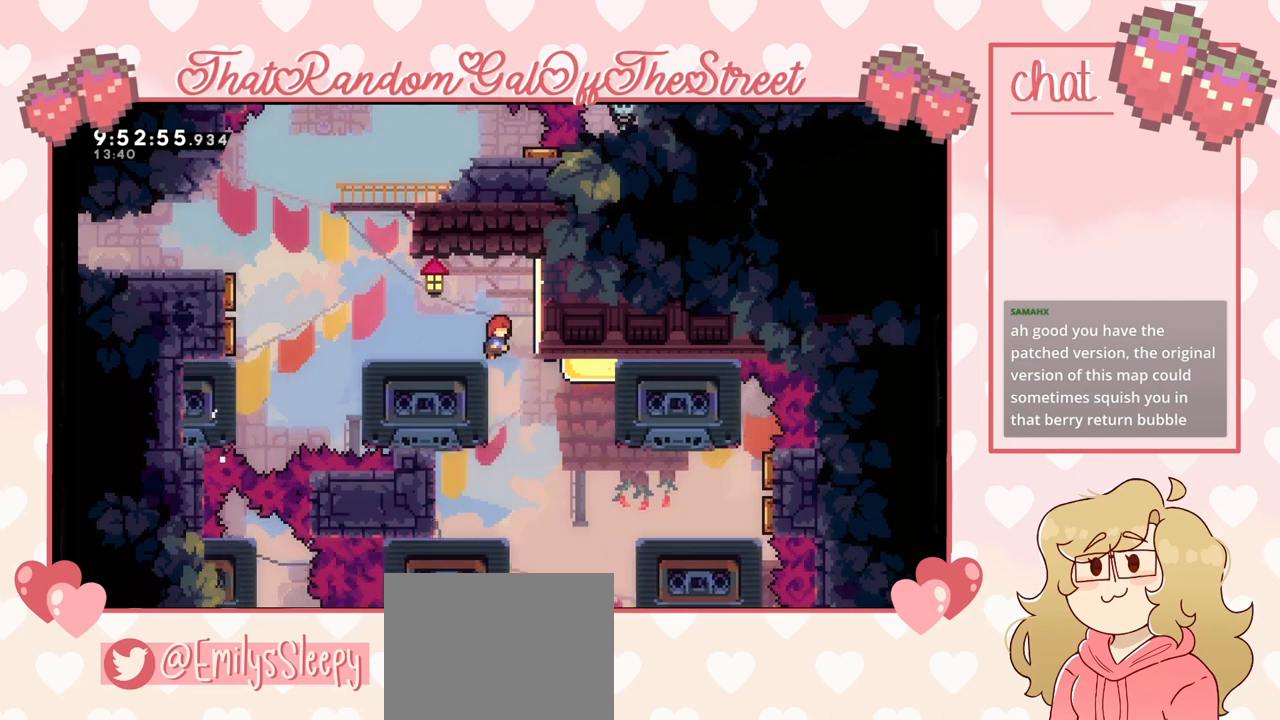
{"buttons": [], "left_stick": "right", "right_stick": "center", "events": [[100, "left_stick", "left"], [333, "left_stick", "right"]]}
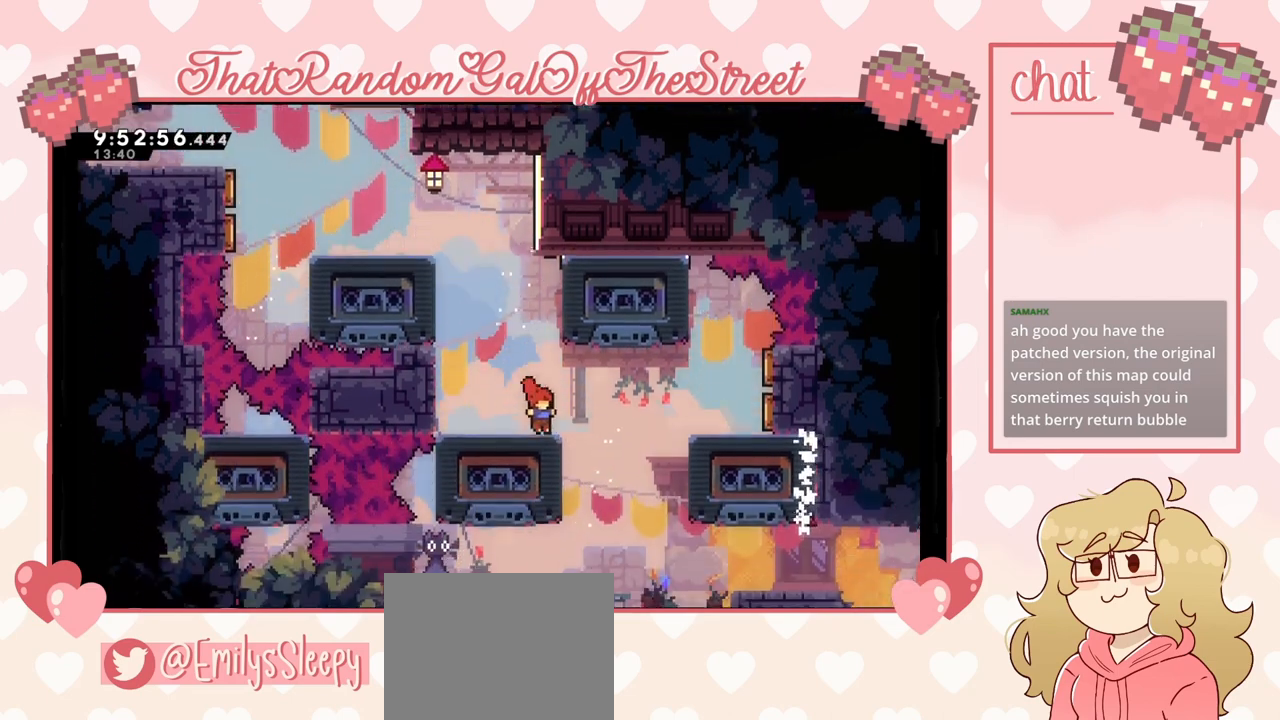
{"buttons": [], "left_stick": "center", "right_stick": "center", "events": [[100, "left_stick", "center"]]}
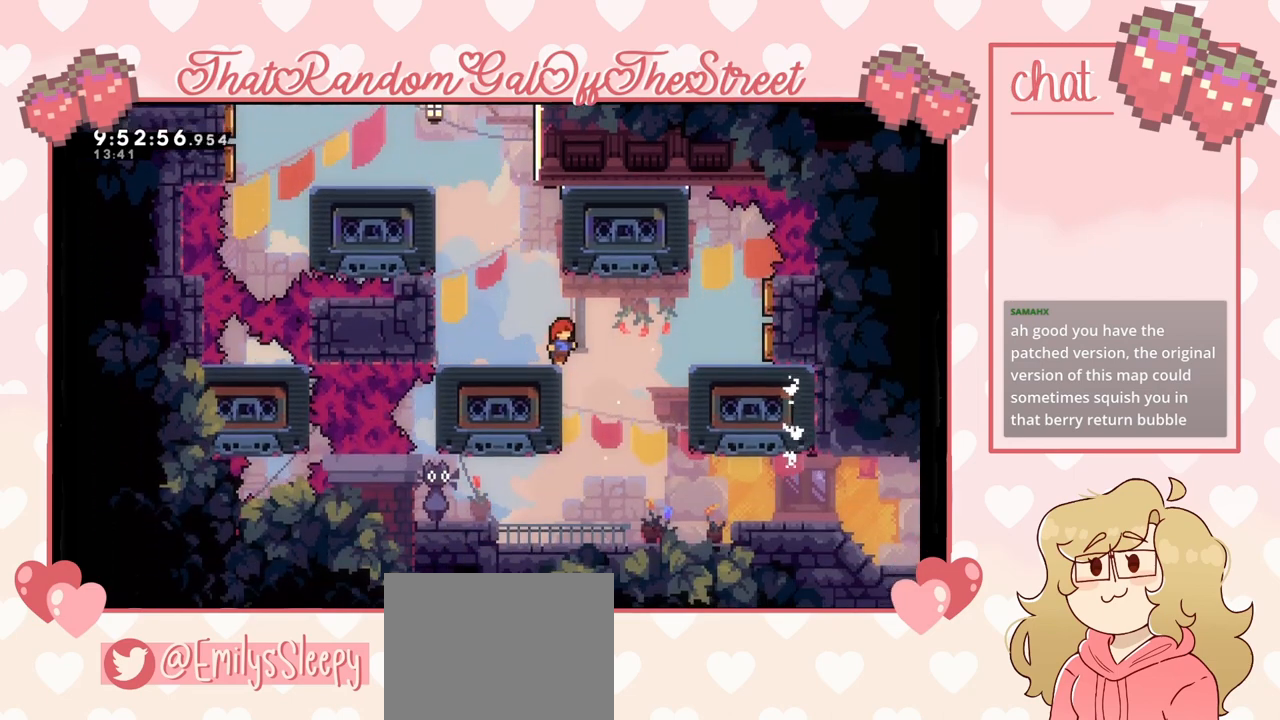
{"buttons": [], "left_stick": "center", "right_stick": "center", "events": []}
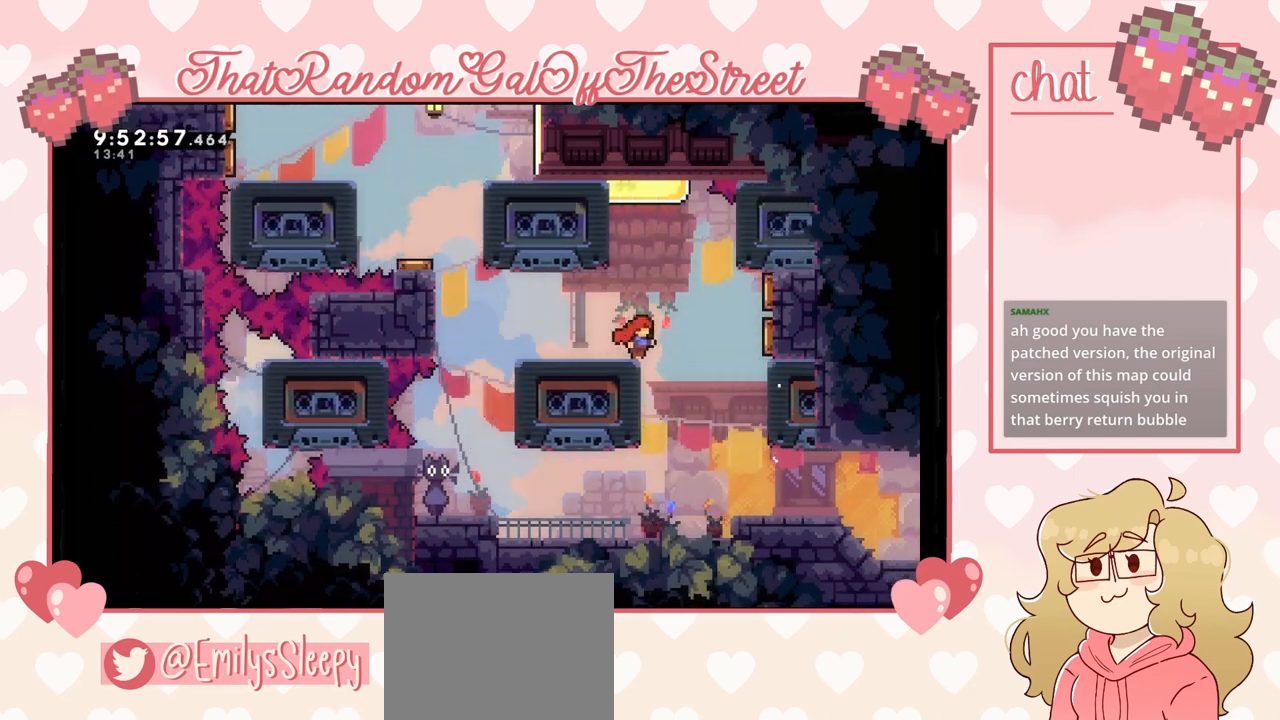
{"buttons": [], "left_stick": "up-left", "right_stick": "center", "events": [[33, "left_stick", "up"], [67, "X", "down"], [267, "left_stick", "up-left"], [500, "X", "up"]]}
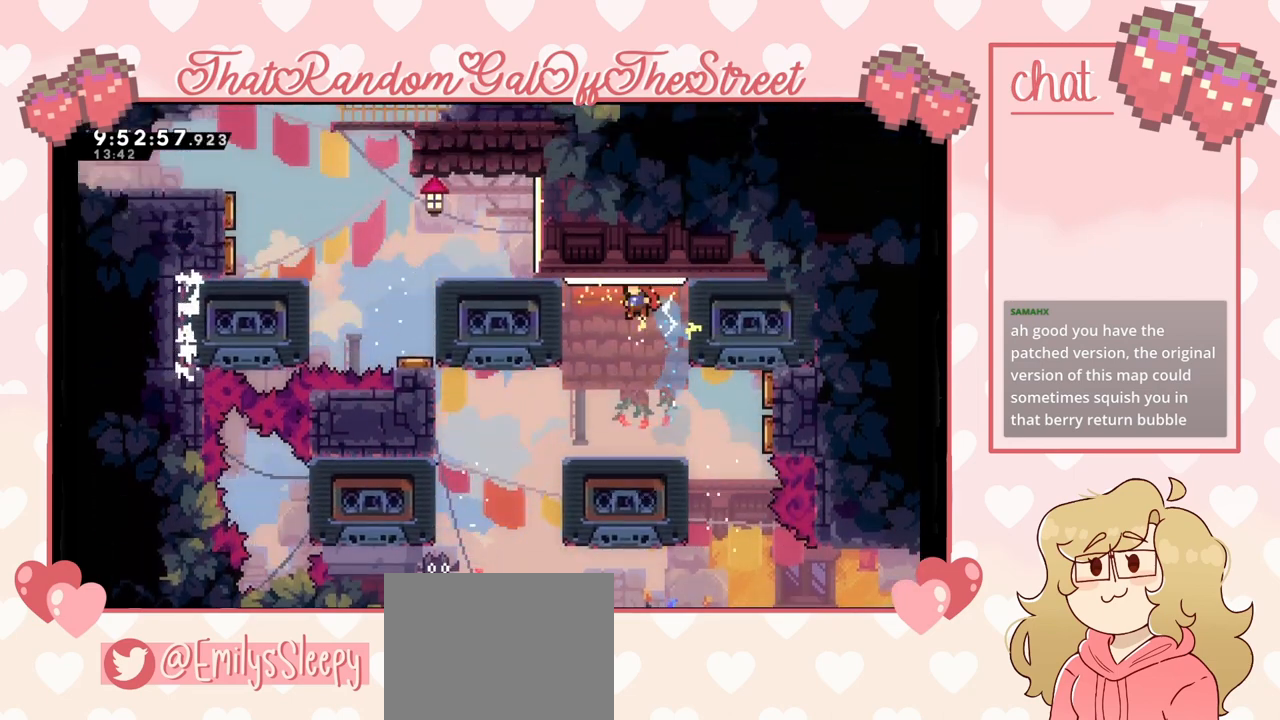
{"buttons": ["A"], "left_stick": "up-left", "right_stick": "center", "events": [[33, "left_stick", "up-right"], [200, "L2", "down"], [300, "left_stick", "up-left"], [433, "A", "down"], [500, "L2", "up"]]}
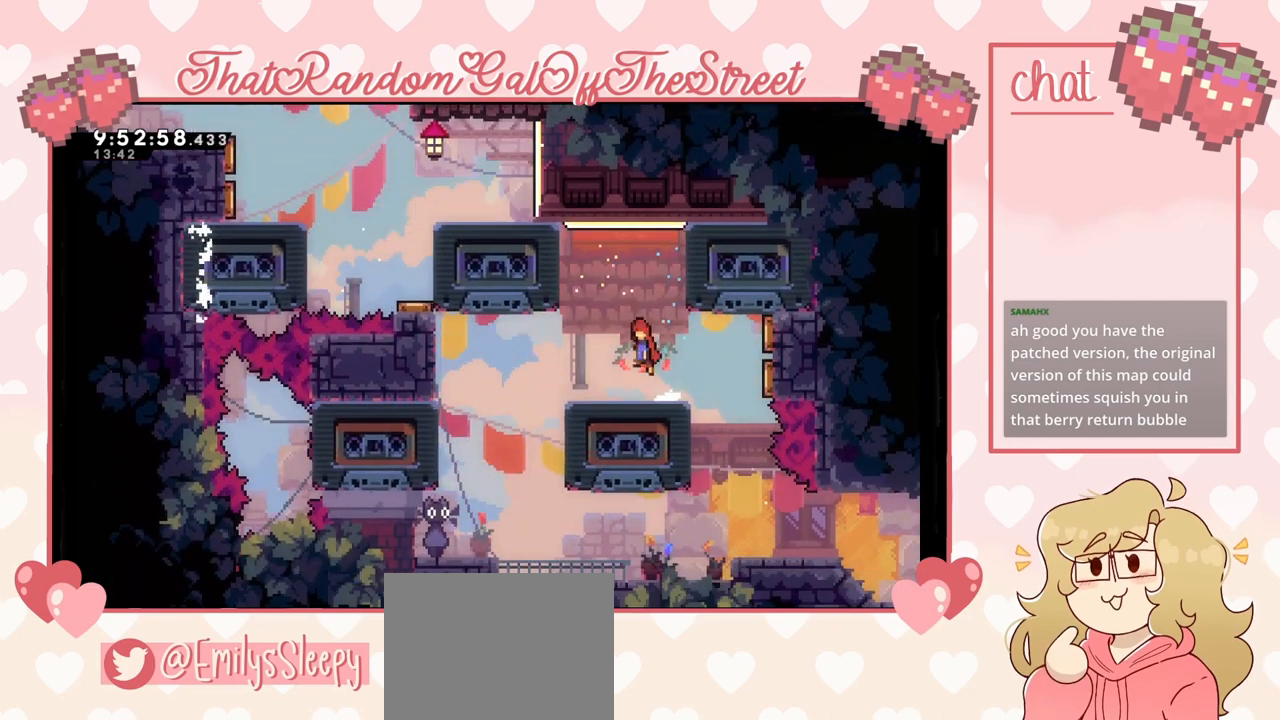
{"buttons": ["L2"], "left_stick": "up-right", "right_stick": "center", "events": [[133, "left_stick", "up-right"], [233, "L2", "down"], [500, "A", "up"]]}
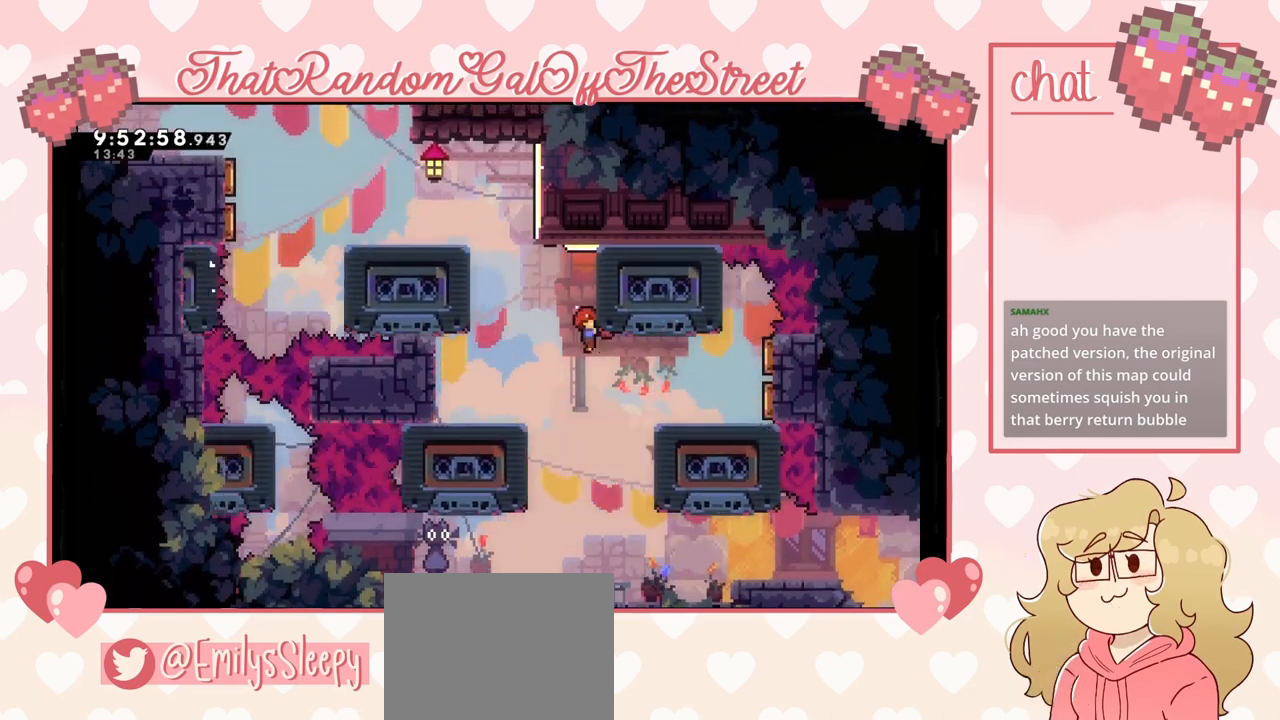
{"buttons": ["A", "L2"], "left_stick": "up-left", "right_stick": "center", "events": [[167, "left_stick", "up"], [400, "left_stick", "up-left"], [500, "A", "down"]]}
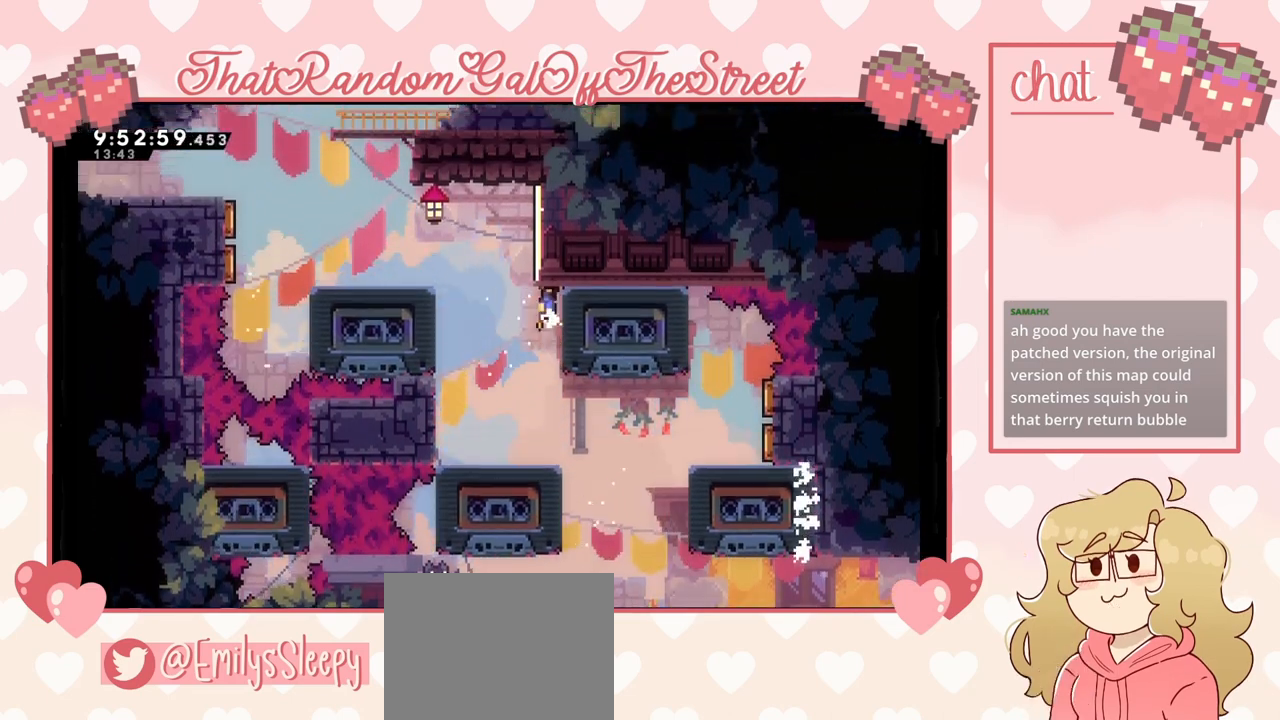
{"buttons": ["L2"], "left_stick": "up-left", "right_stick": "center", "events": [[200, "L2", "up"], [333, "L2", "down"], [467, "A", "up"]]}
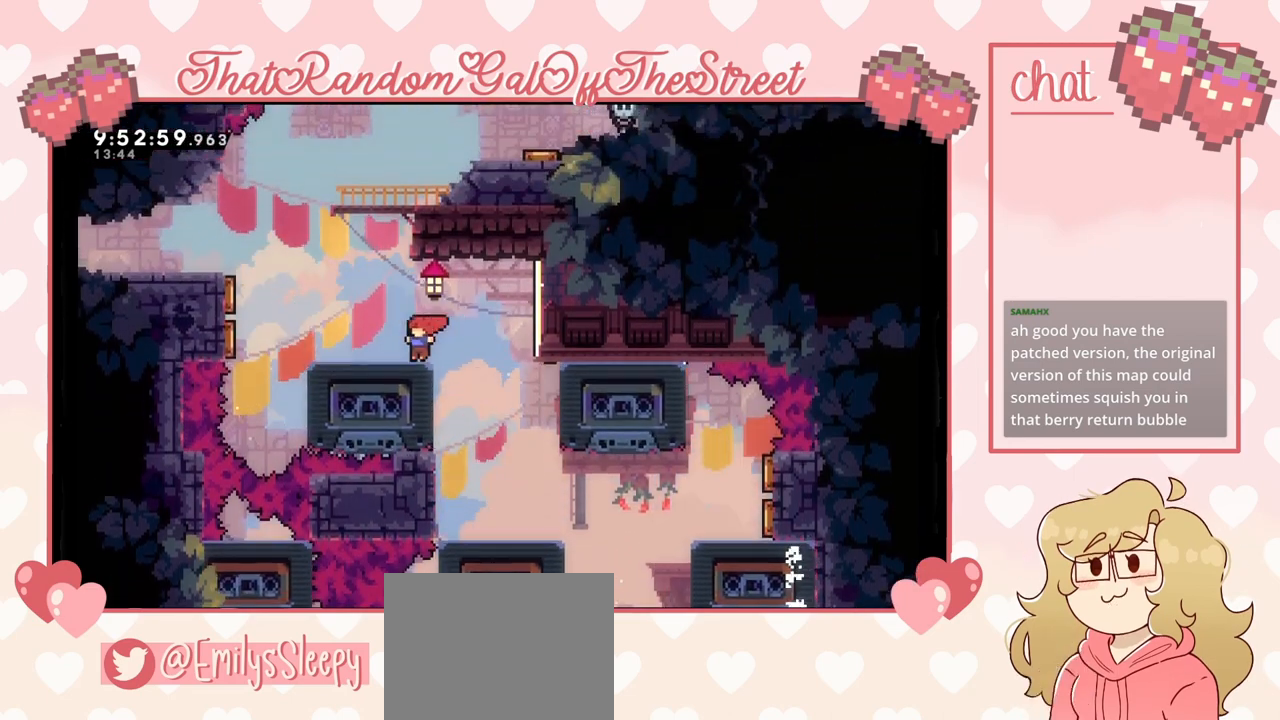
{"buttons": [], "left_stick": "up", "right_stick": "center", "events": [[133, "left_stick", "center"], [300, "L2", "up"], [333, "A", "down"], [333, "left_stick", "up"], [467, "A", "up"]]}
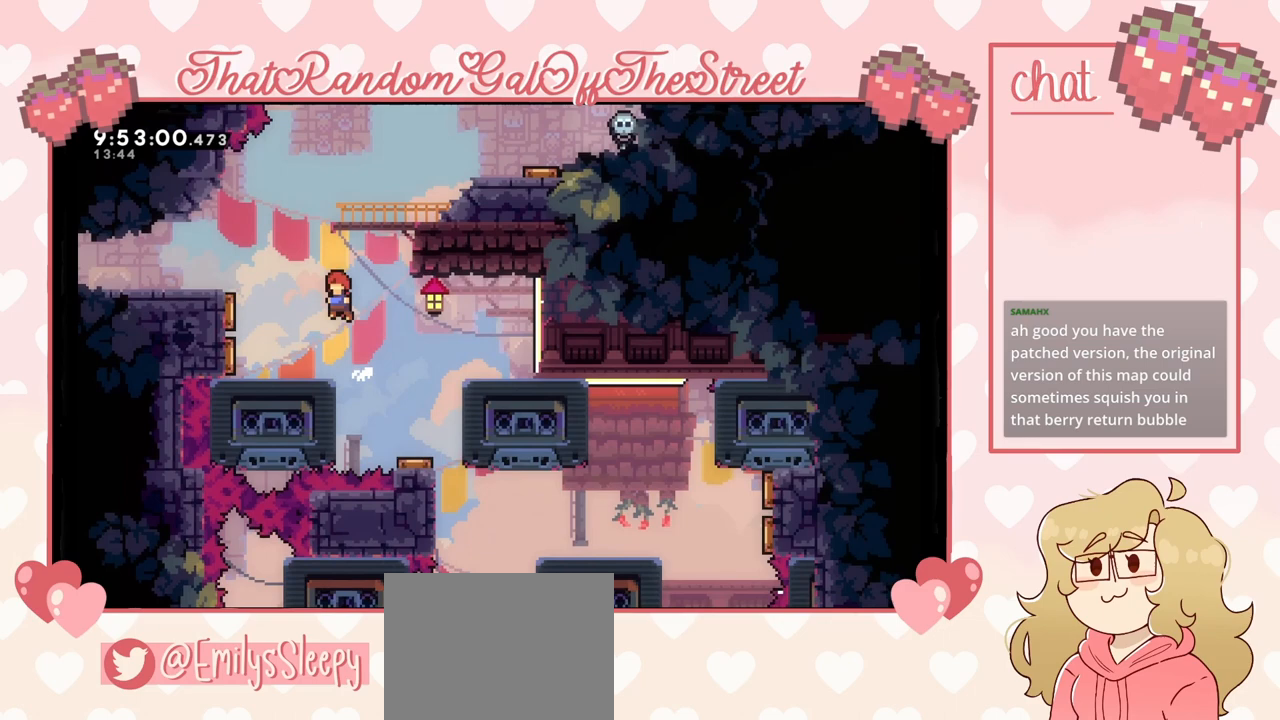
{"buttons": [], "left_stick": "center", "right_stick": "center", "events": [[67, "X", "down"], [200, "X", "up"], [200, "left_stick", "up-right"], [500, "left_stick", "center"]]}